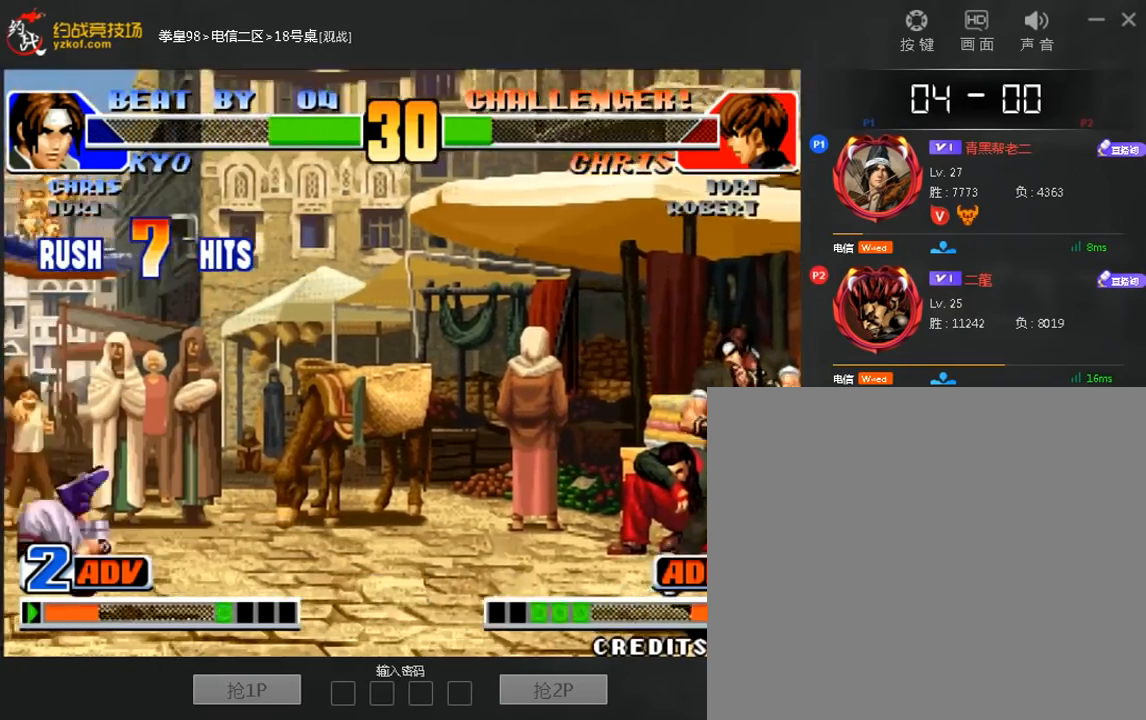
Gameplay with a controller (arcade stick); each line is a JSON object with the inputs held at the frame after it (dt_ms = milliseconds from this image to that frame). "events" lists button and stick changes between this image and that frame as [ms after this image, input, new state], when the widget could be followed in between. Not read: A L3 R3.
{"dt_ms": 480, "buttons": [], "left_stick": "right", "events": [[400, "left_stick", "right"]]}
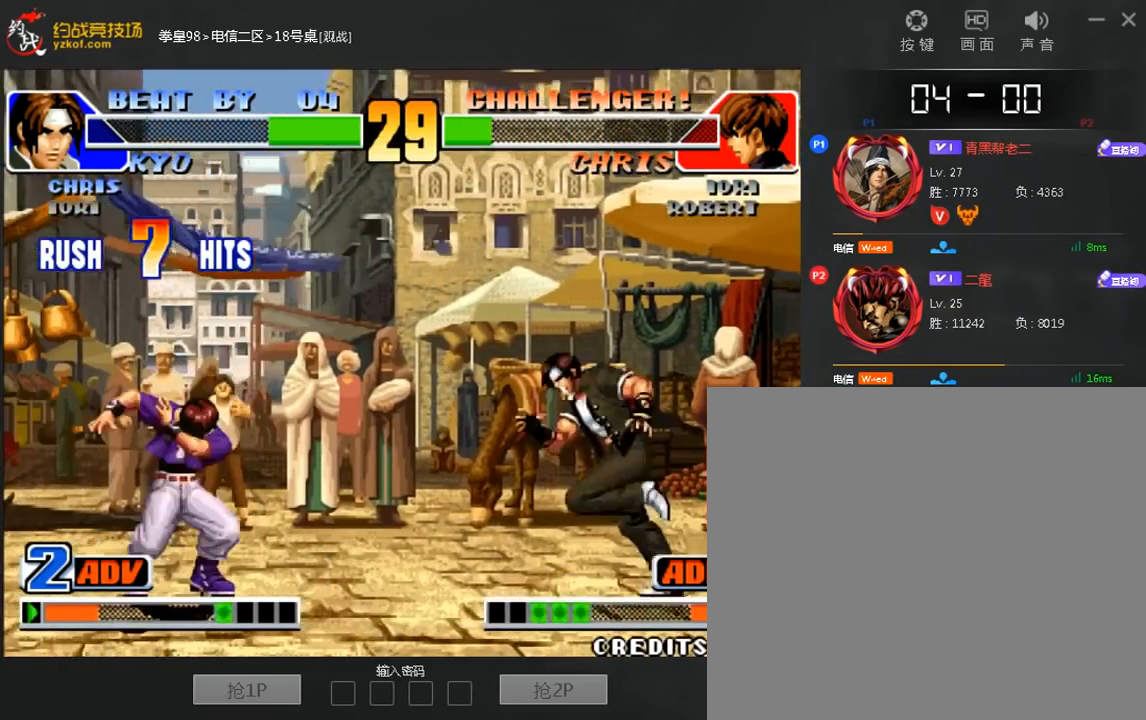
{"dt_ms": 520, "buttons": [], "left_stick": "right", "events": [[40, "left_stick", "down-left"], [160, "left_stick", "right"]]}
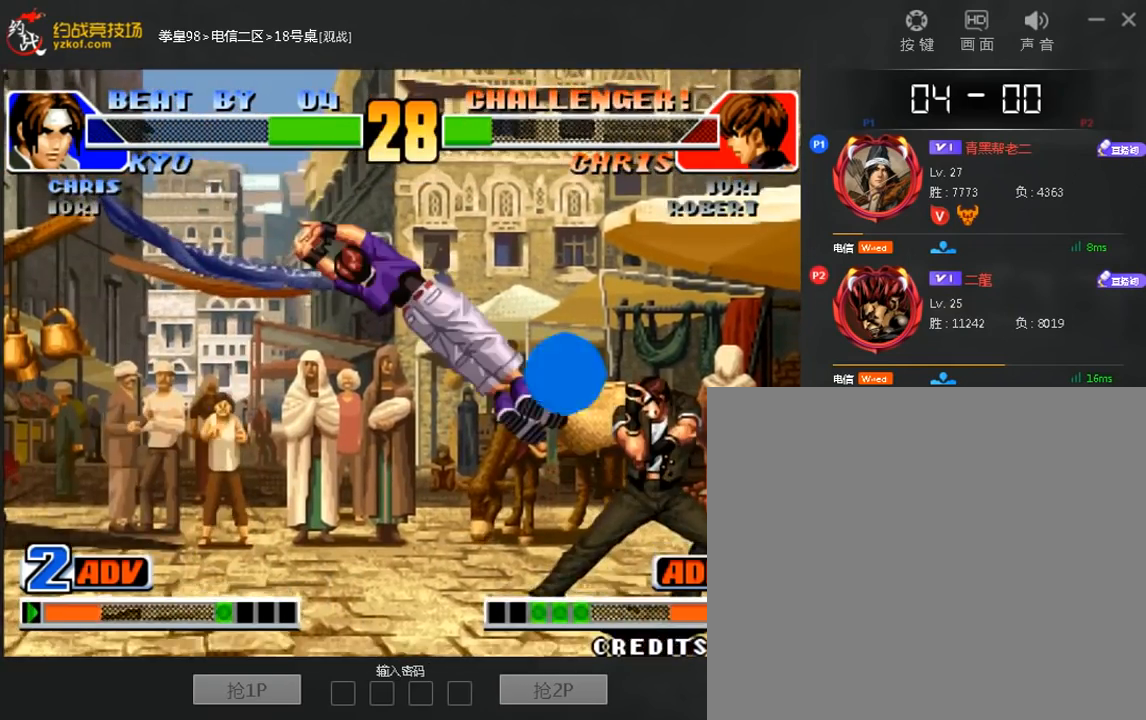
{"dt_ms": 1000, "buttons": [], "left_stick": "left"}
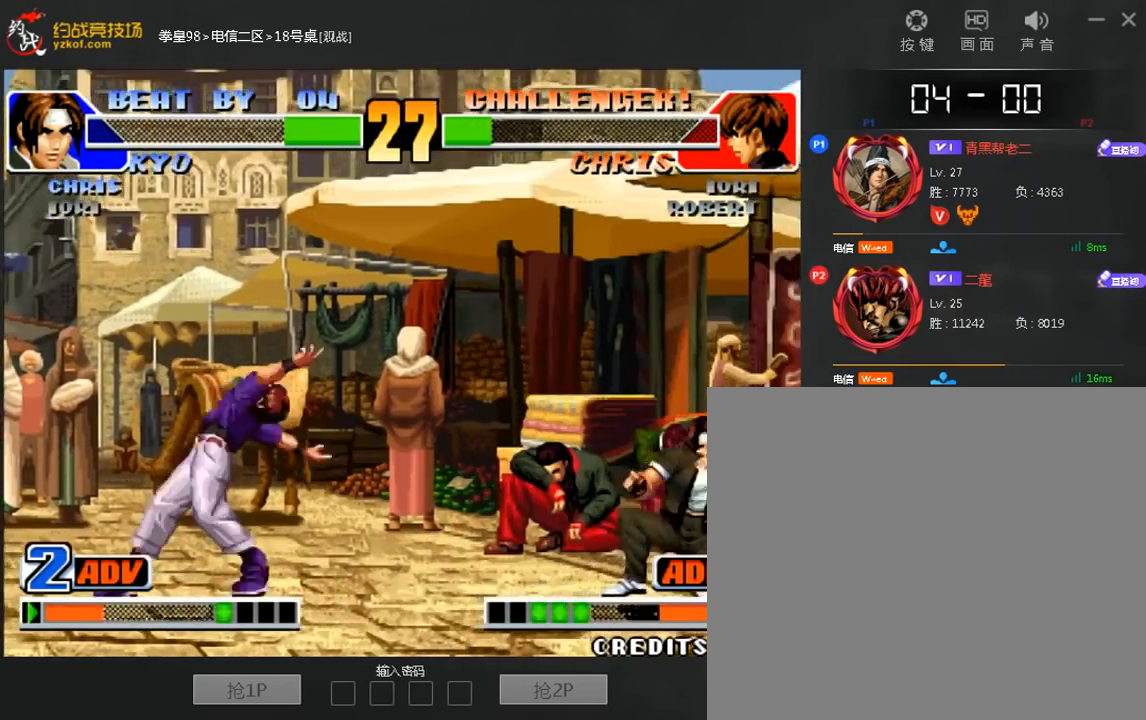
{"dt_ms": 480, "buttons": ["C"], "left_stick": "right", "events": [[200, "left_stick", "right"], [480, "C", "down"]]}
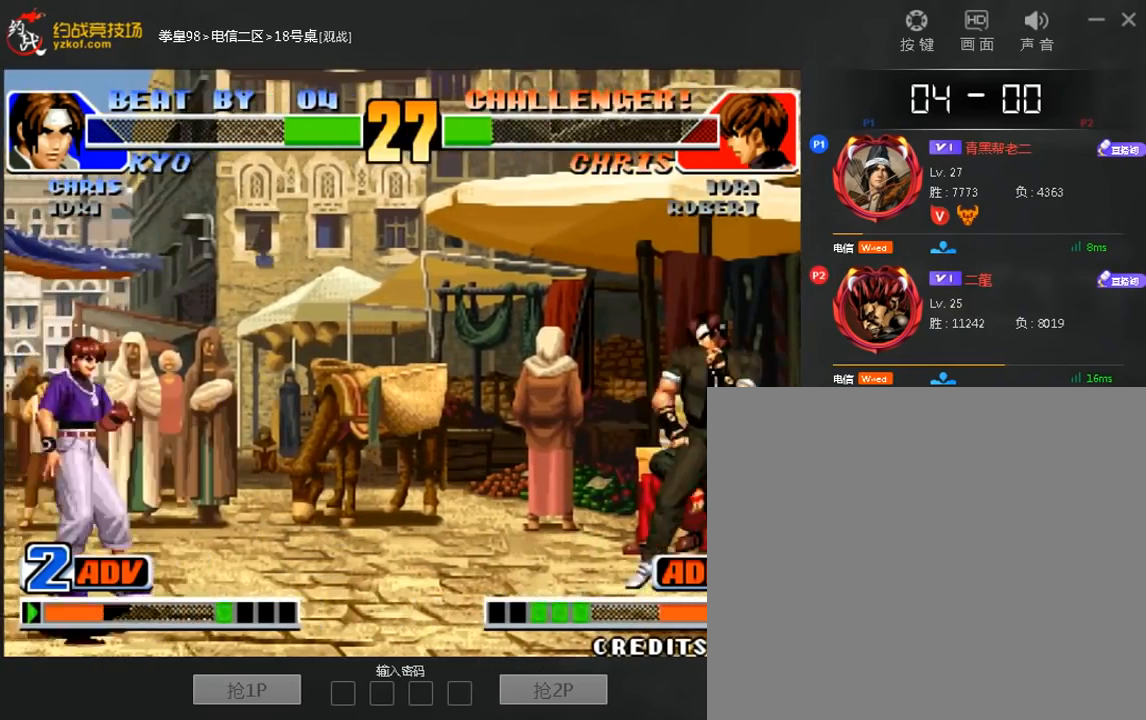
{"dt_ms": 1000, "buttons": [], "left_stick": "down-right"}
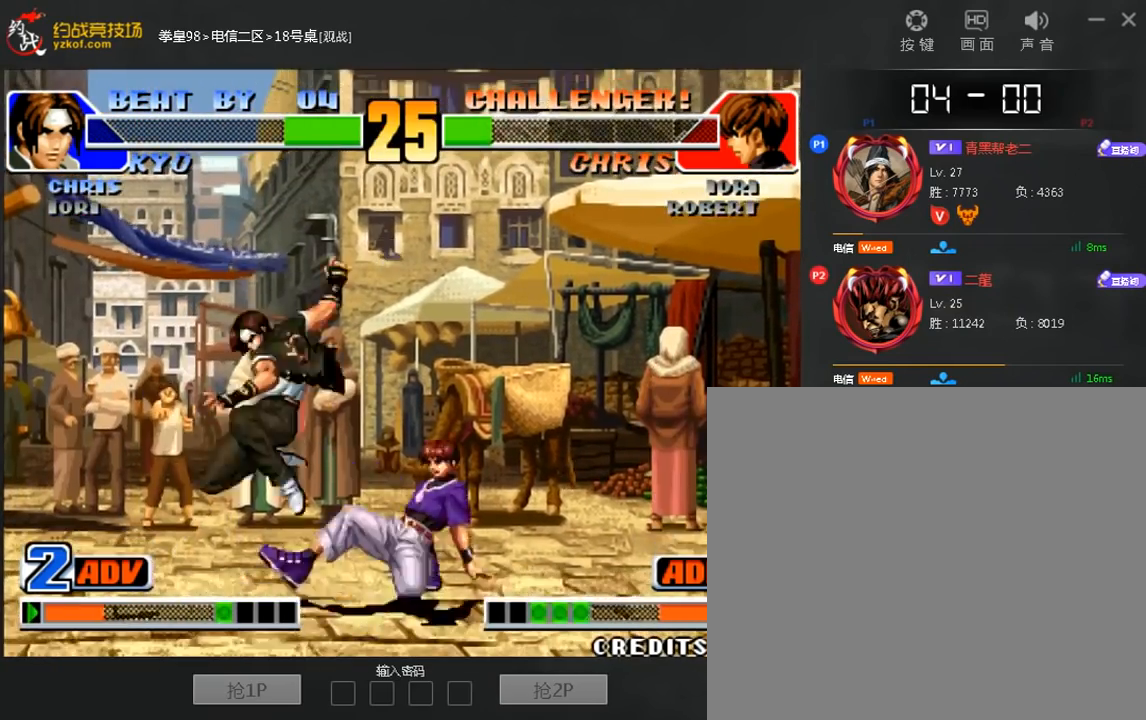
{"dt_ms": 520, "buttons": [], "left_stick": "down-left", "events": [[80, "left_stick", "down-left"], [160, "B", "down"], [400, "B", "up"]]}